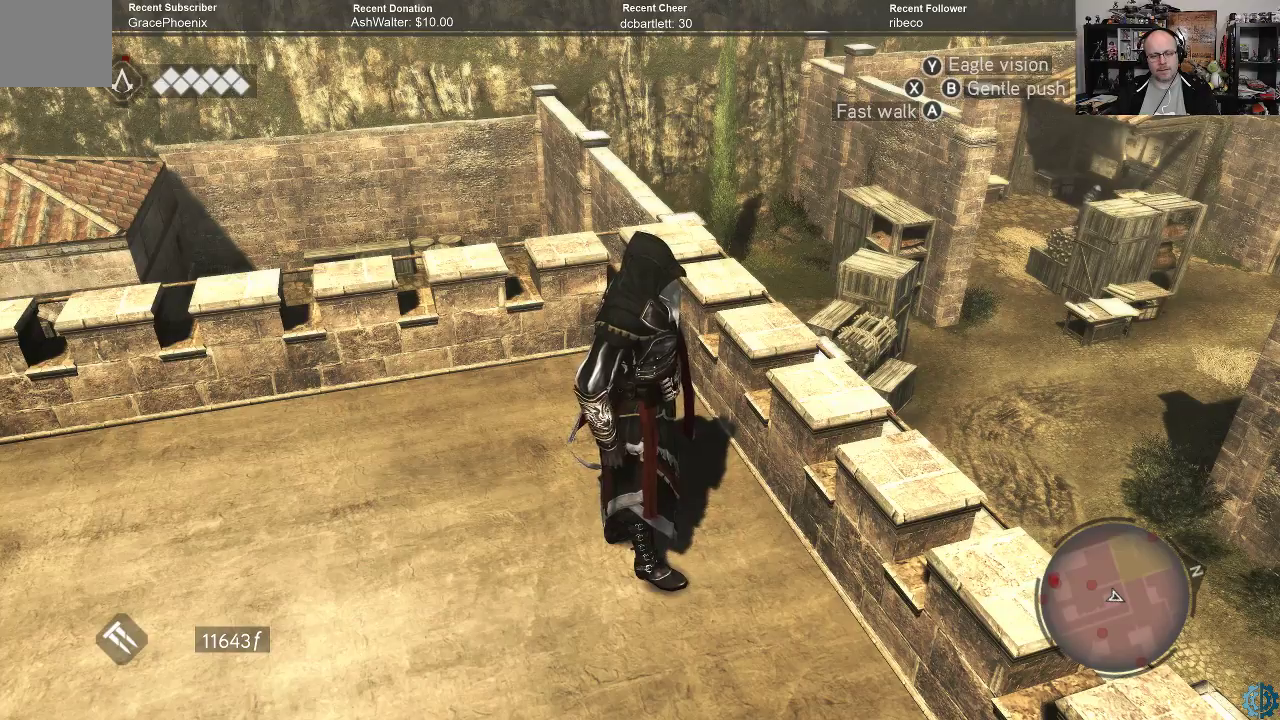
Gameplay with a controller (Xbox layout); each line is a JSON object with the inputs held at the frame after it. "events" lists button and stick changes between this image and that frame as [ms after this image, input, new state], when the widget could be followed in between.
{"buttons": [], "left_stick": "center", "right_stick": "right", "events": [[333, "right_stick", "right"]]}
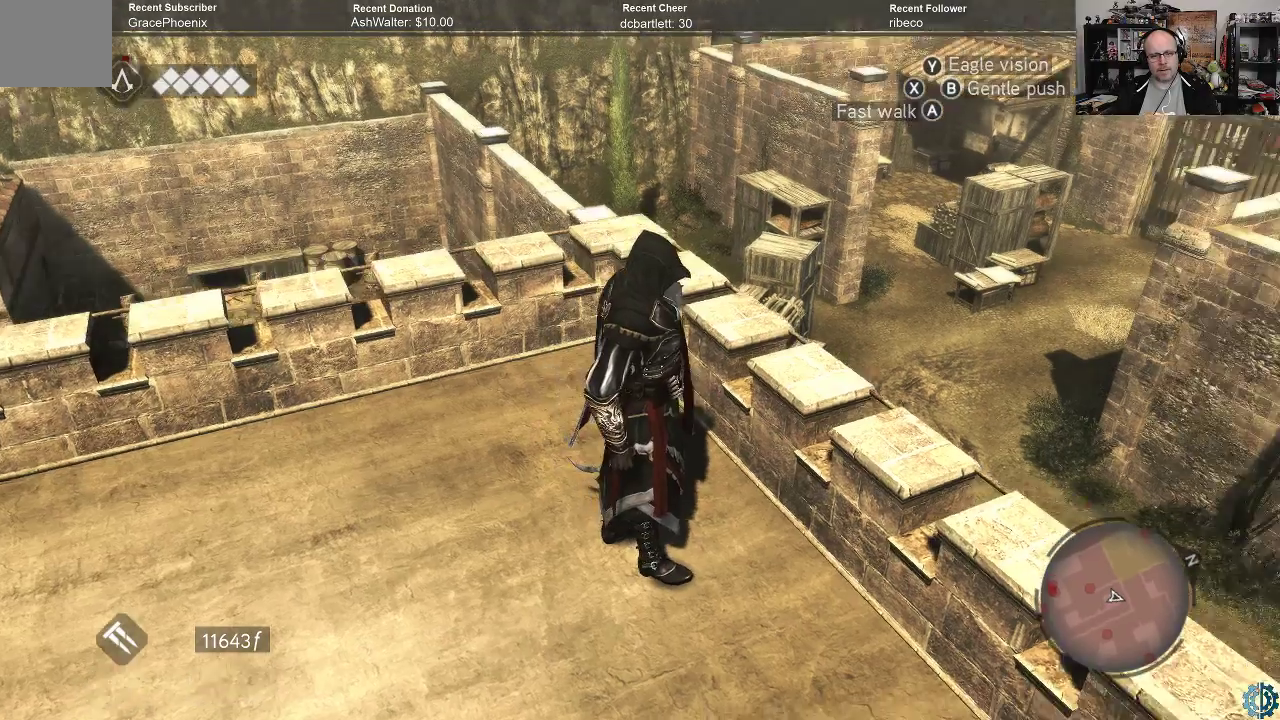
{"buttons": [], "left_stick": "center", "right_stick": "center", "events": [[167, "right_stick", "center"]]}
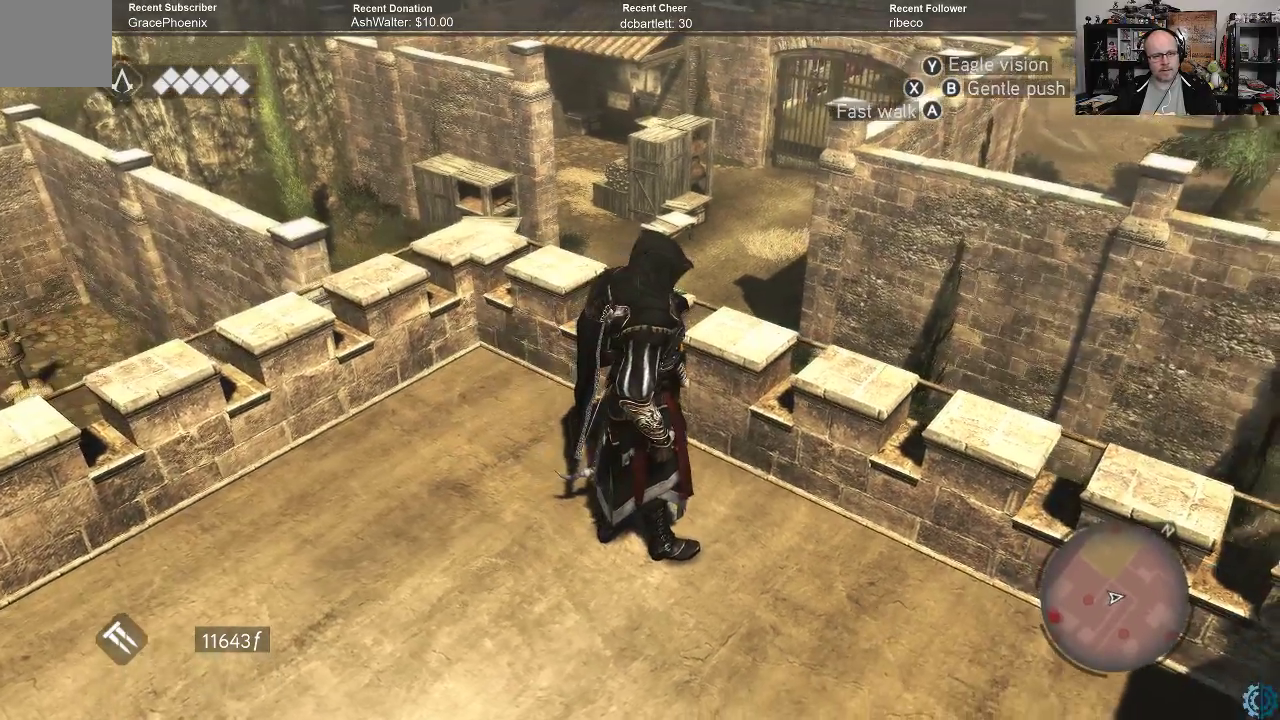
{"buttons": [], "left_stick": "center", "right_stick": "center", "events": []}
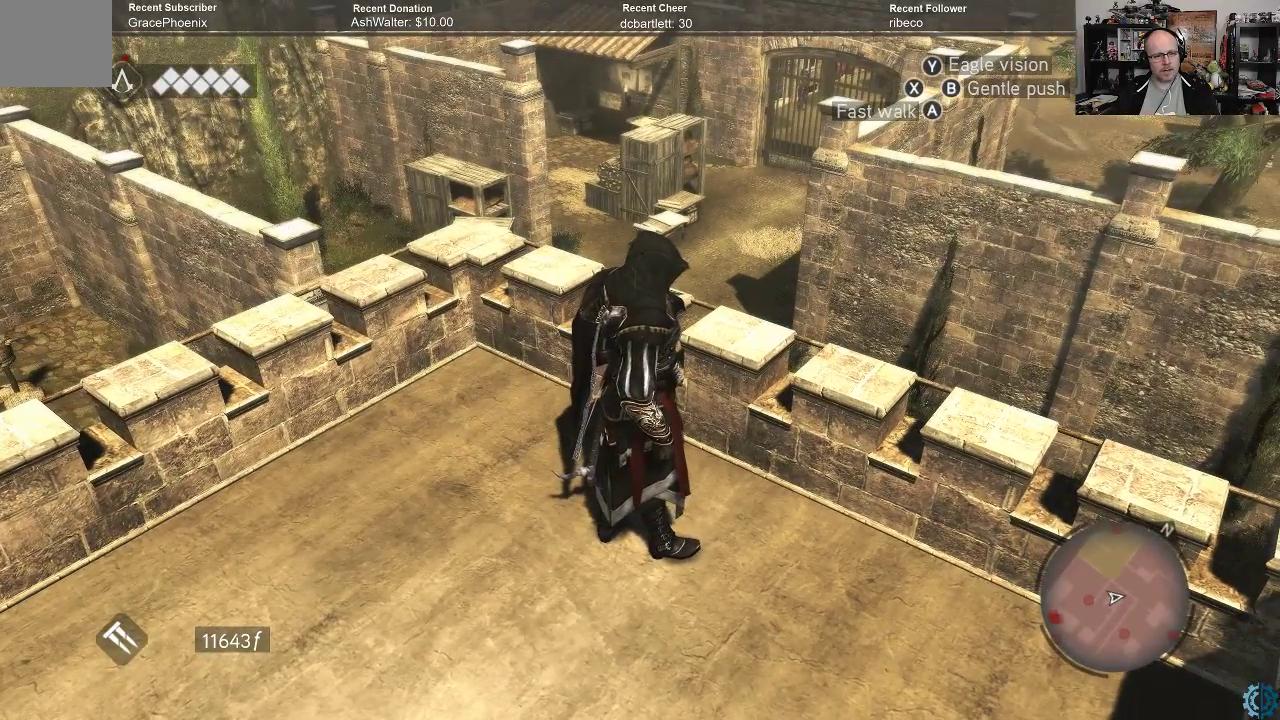
{"buttons": [], "left_stick": "center", "right_stick": "center", "events": []}
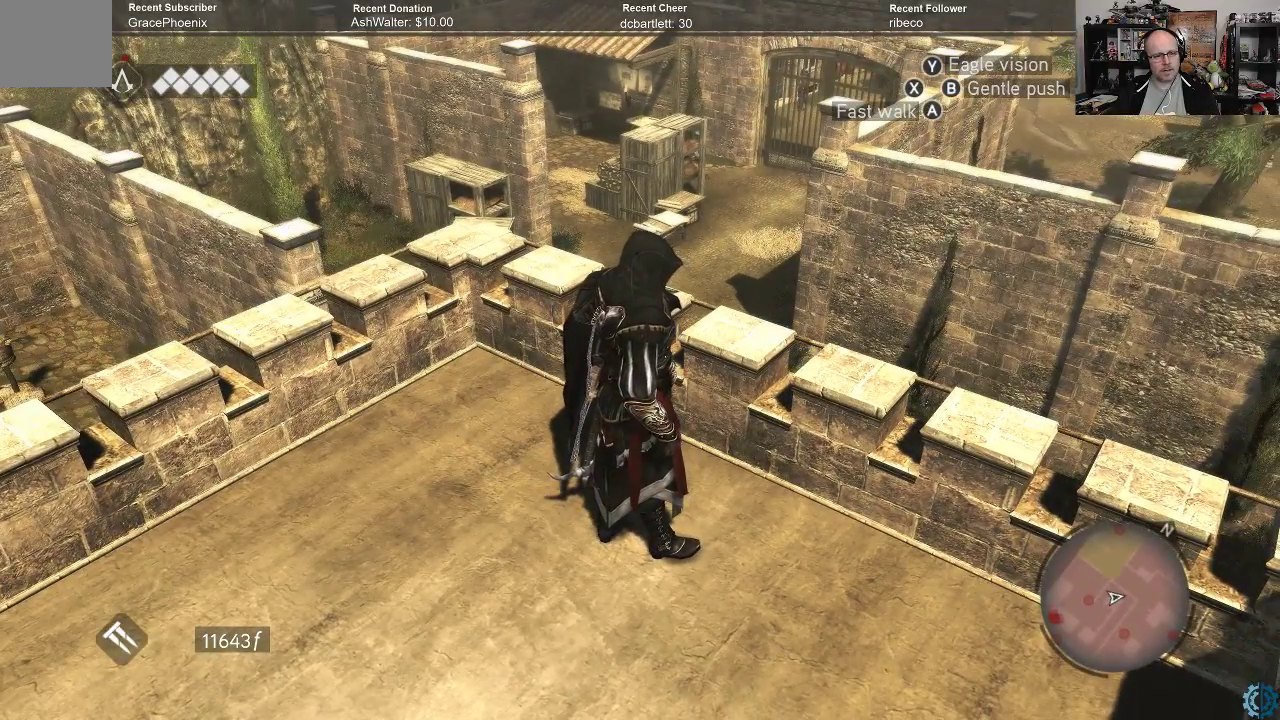
{"buttons": [], "left_stick": "center", "right_stick": "down-left", "events": [[500, "right_stick", "down-left"]]}
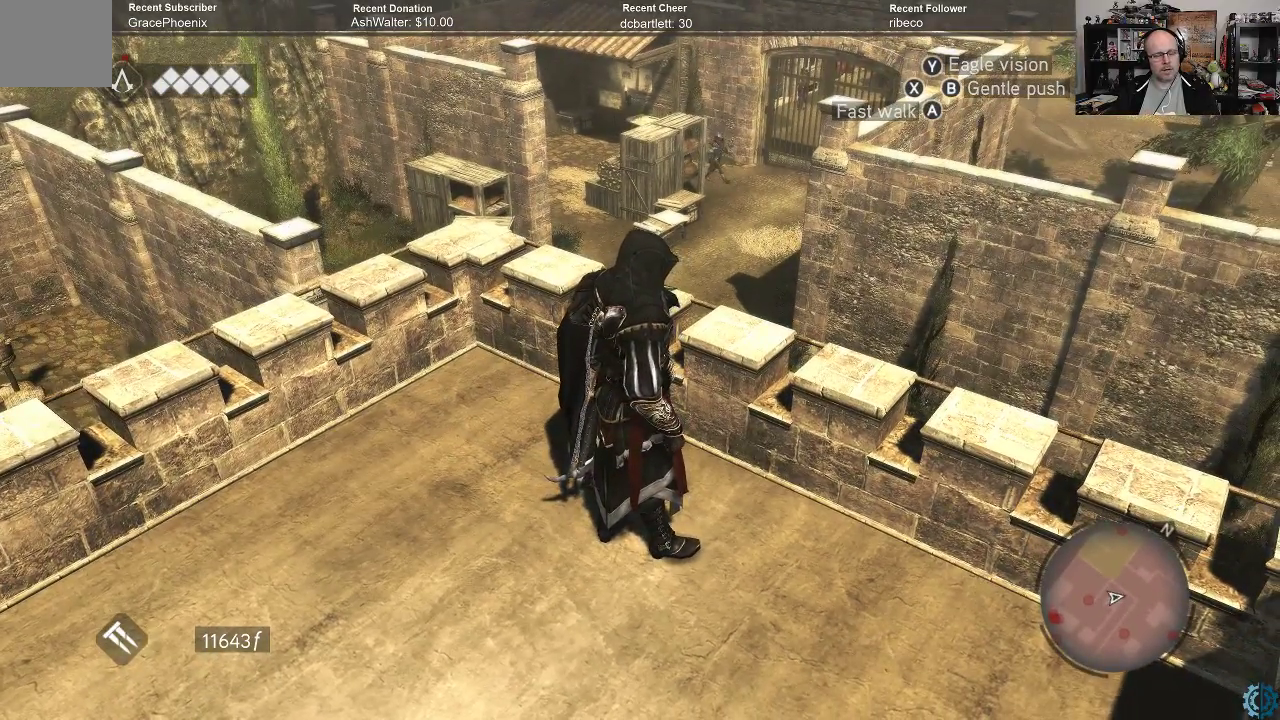
{"buttons": [], "left_stick": "center", "right_stick": "center", "events": [[133, "right_stick", "right"], [433, "right_stick", "center"]]}
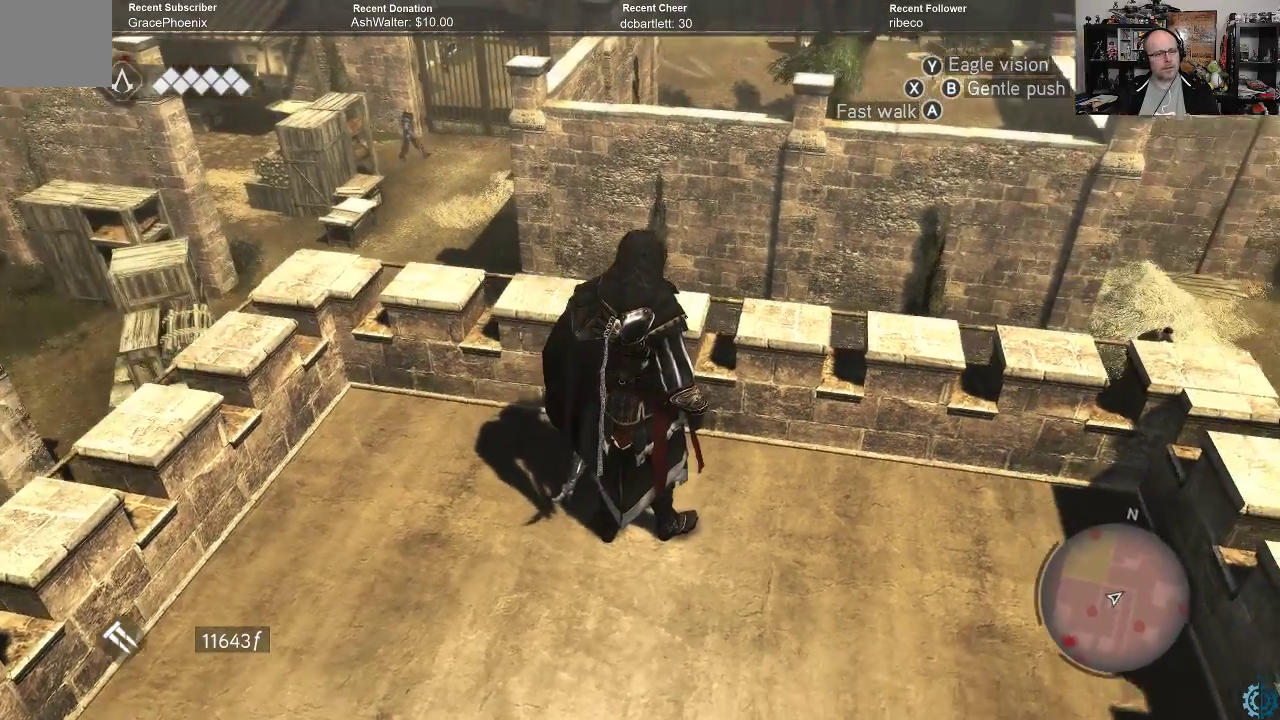
{"buttons": [], "left_stick": "down", "right_stick": "center", "events": [[467, "left_stick", "down"]]}
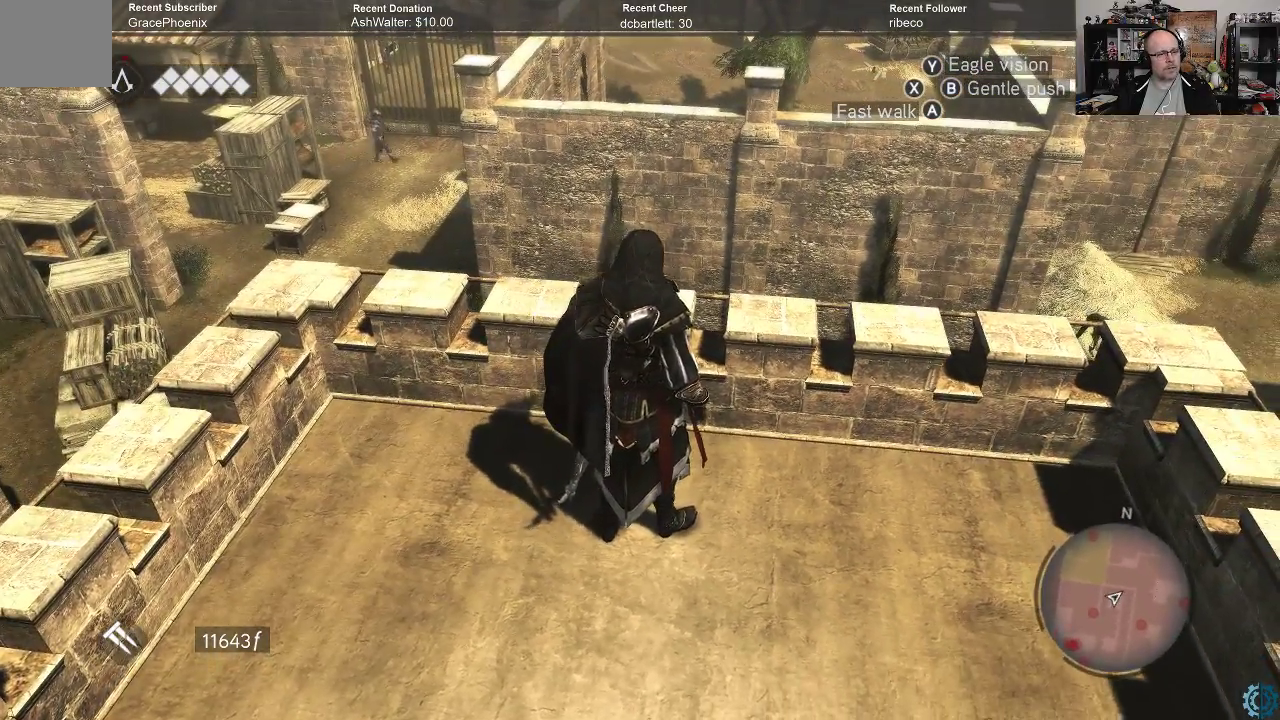
{"buttons": [], "left_stick": "down-right", "right_stick": "center", "events": [[433, "left_stick", "down-right"]]}
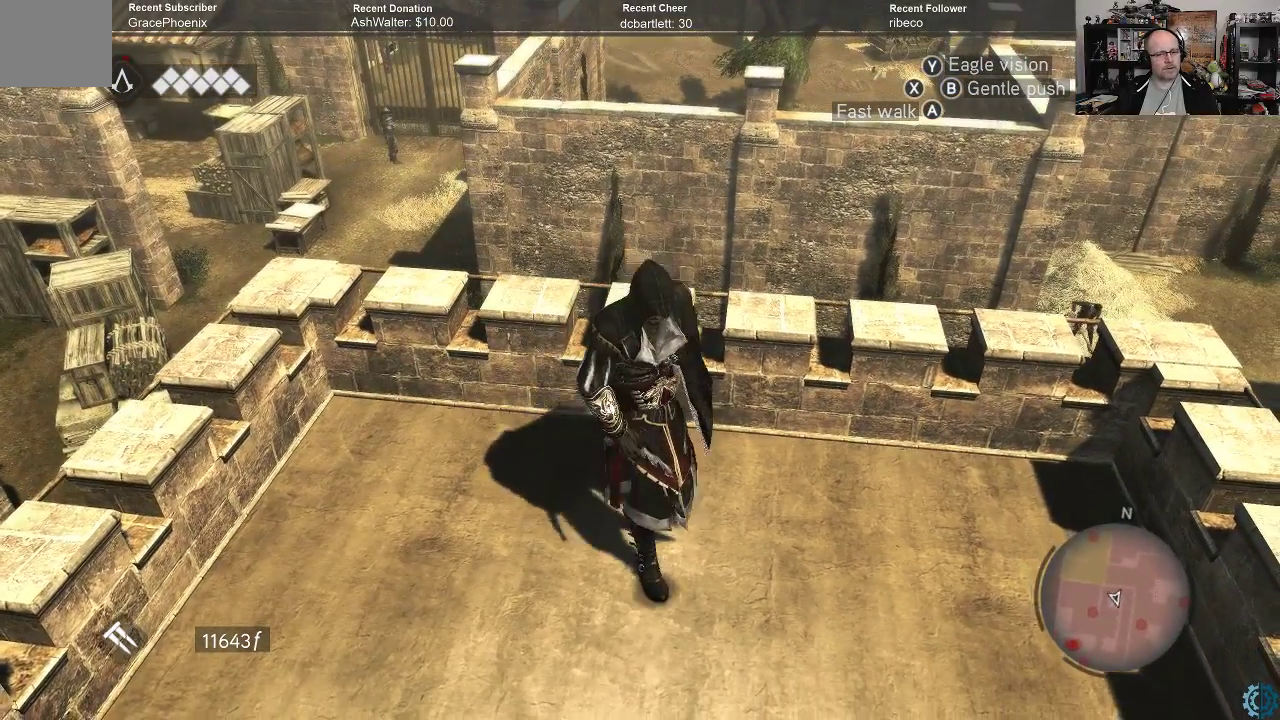
{"buttons": [], "left_stick": "center", "right_stick": "center", "events": [[167, "right_stick", "down-left"], [300, "right_stick", "center"], [433, "left_stick", "center"]]}
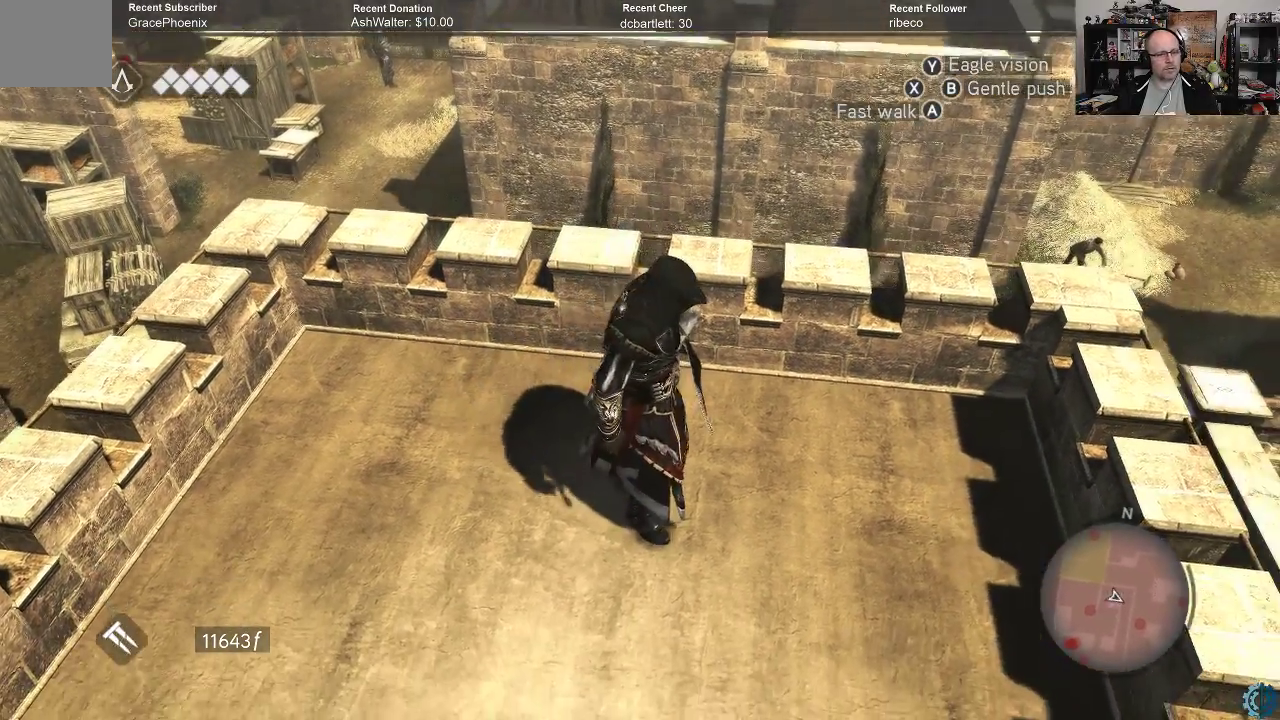
{"buttons": [], "left_stick": "center", "right_stick": "center", "events": []}
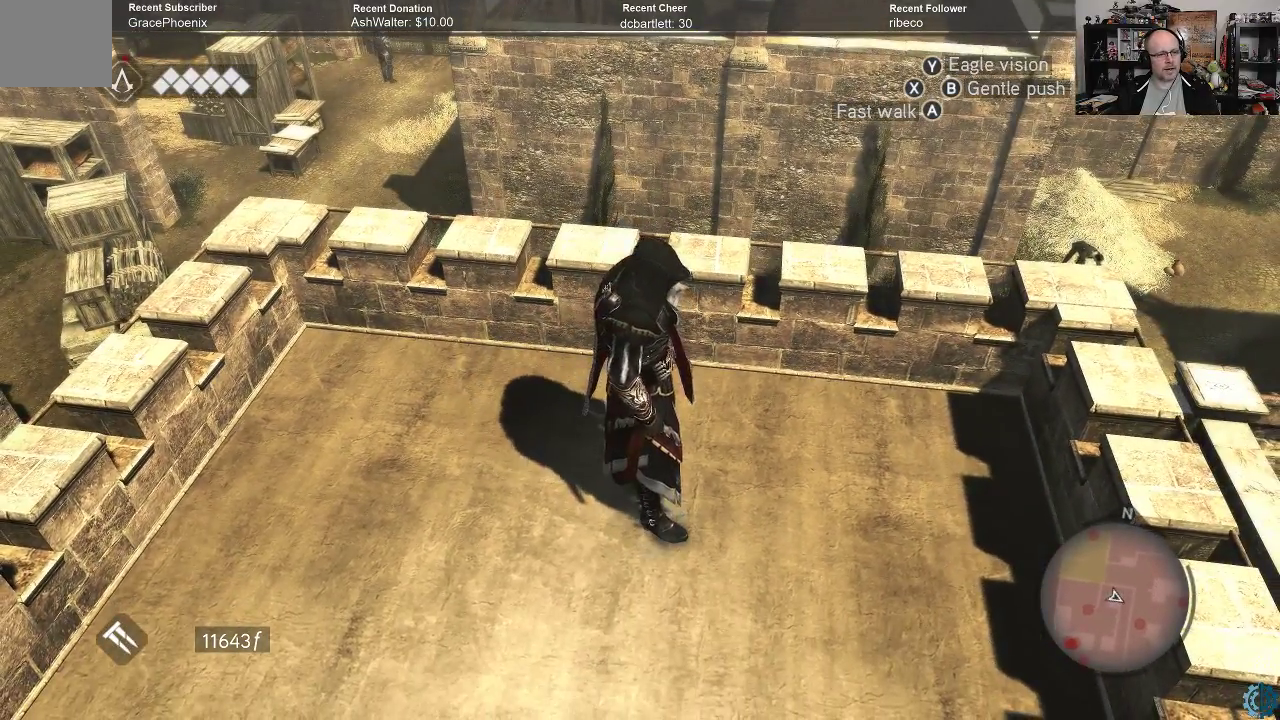
{"buttons": [], "left_stick": "center", "right_stick": "up", "events": [[433, "right_stick", "up"]]}
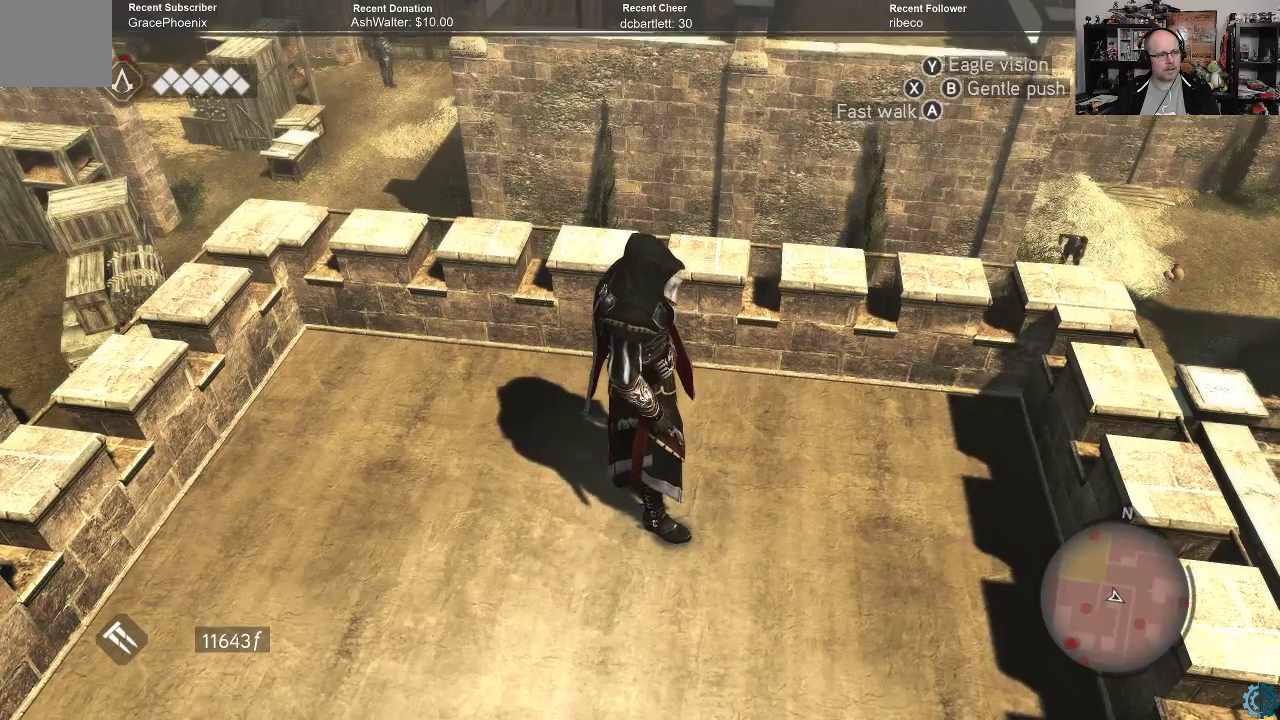
{"buttons": [], "left_stick": "center", "right_stick": "center", "events": [[133, "right_stick", "center"]]}
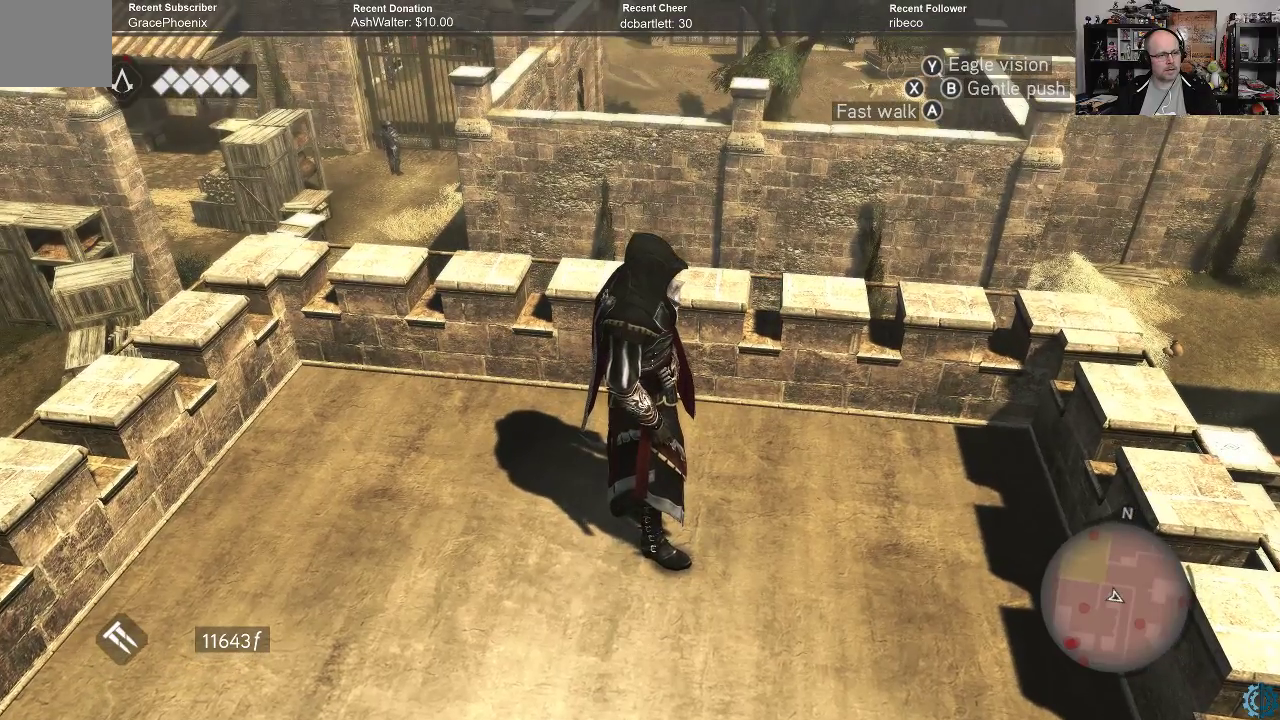
{"buttons": [], "left_stick": "center", "right_stick": "center", "events": []}
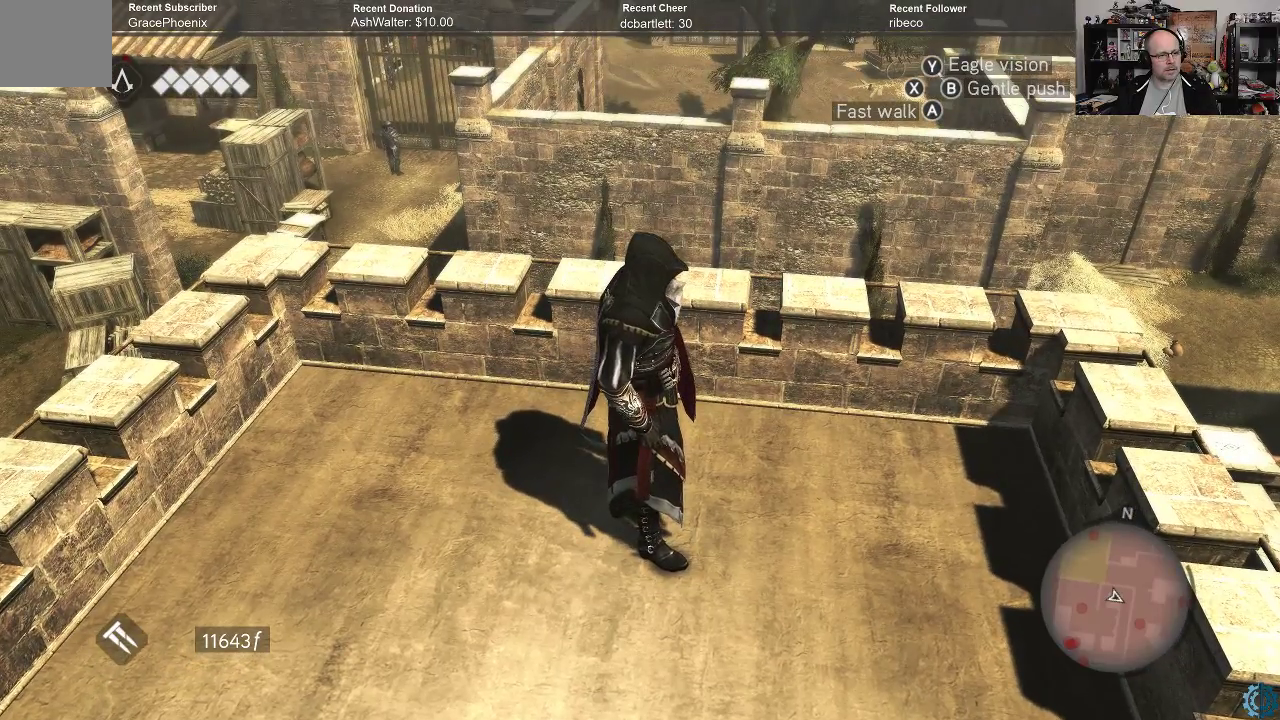
{"buttons": [], "left_stick": "center", "right_stick": "center", "events": []}
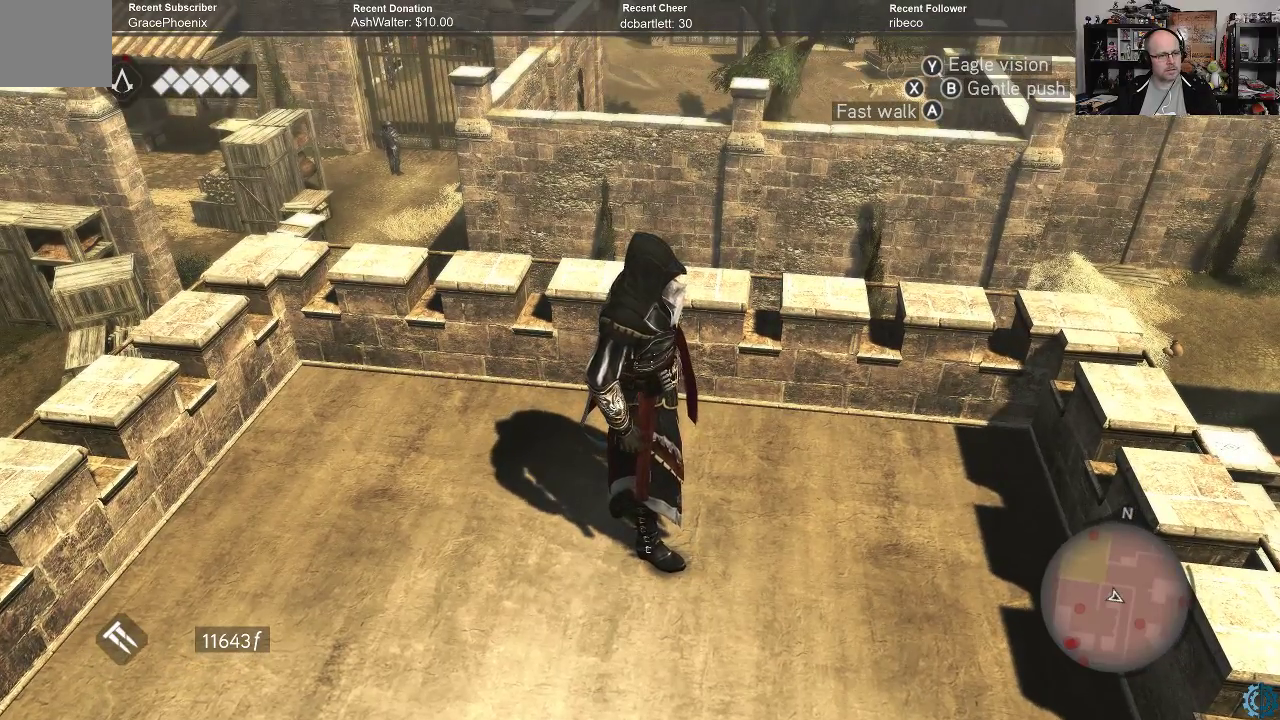
{"buttons": [], "left_stick": "center", "right_stick": "center", "events": []}
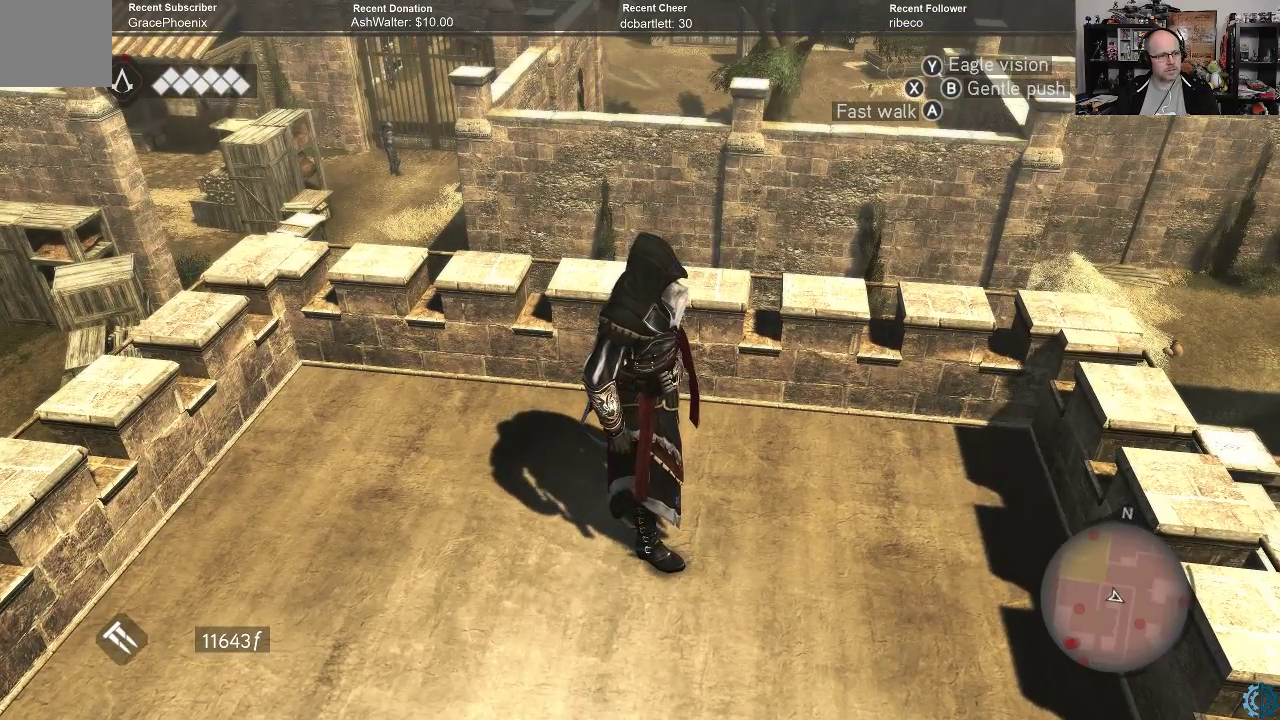
{"buttons": [], "left_stick": "center", "right_stick": "center", "events": []}
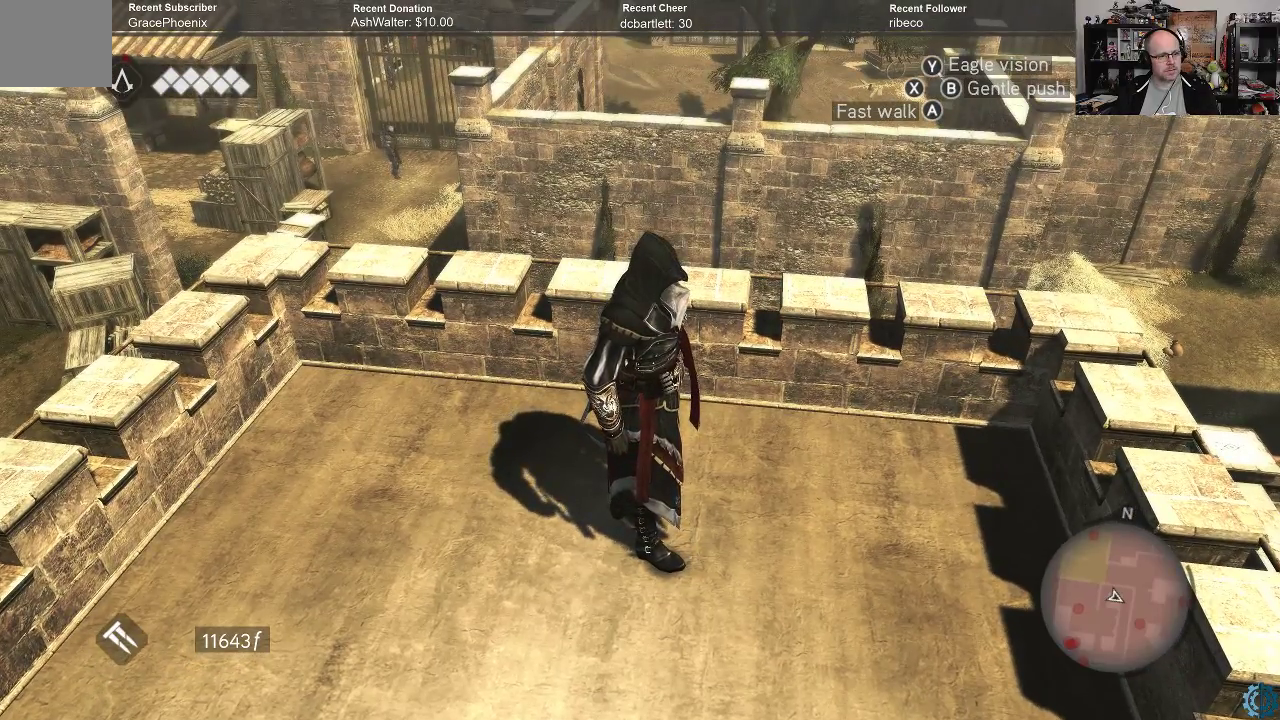
{"buttons": [], "left_stick": "center", "right_stick": "center", "events": []}
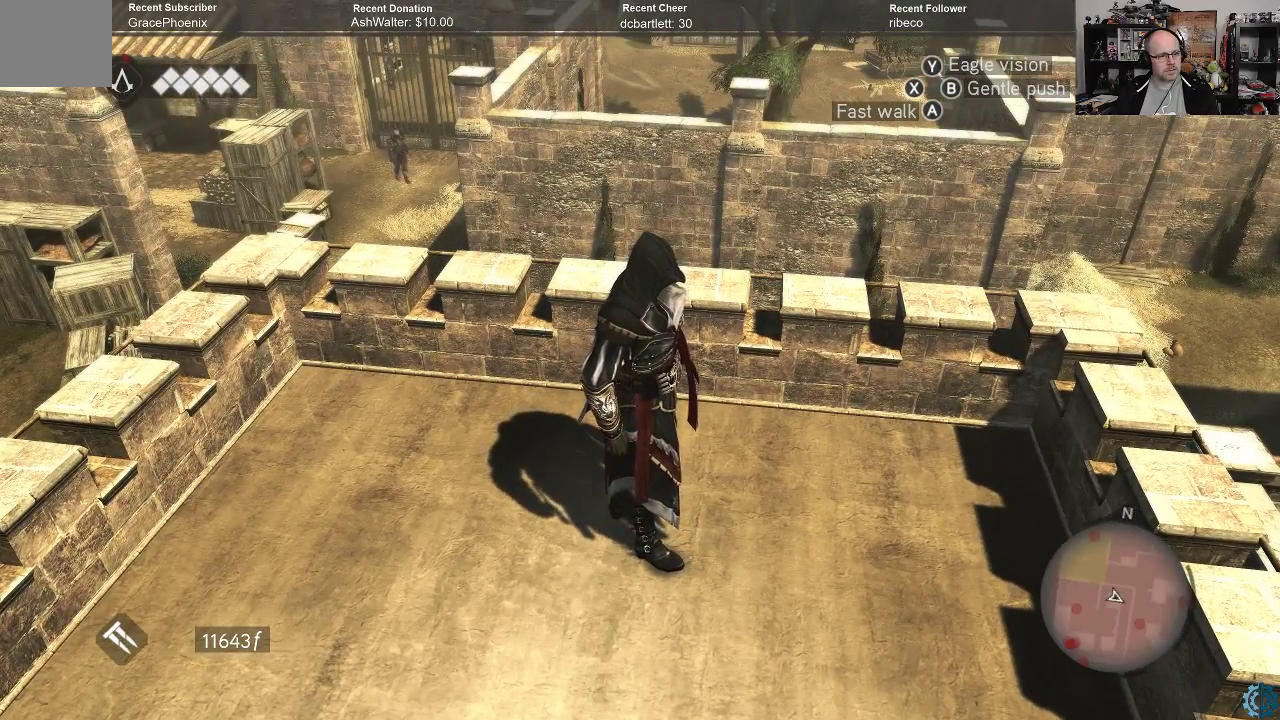
{"buttons": [], "left_stick": "center", "right_stick": "center", "events": []}
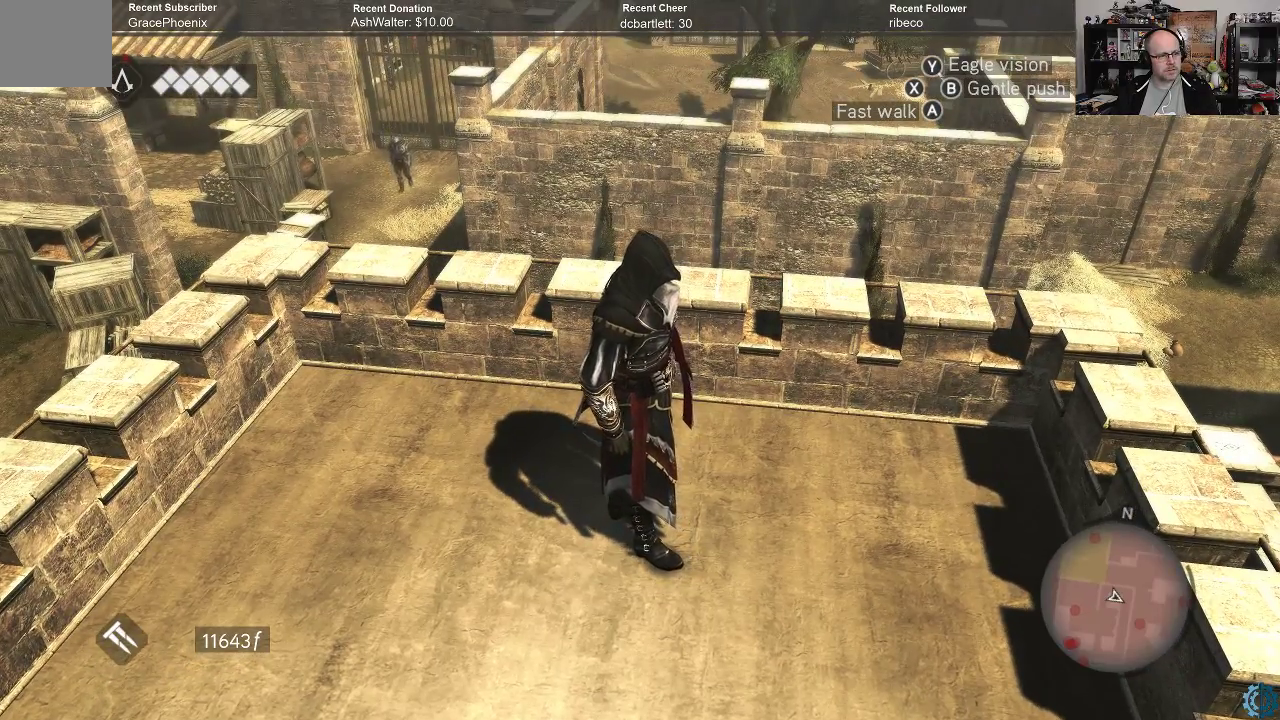
{"buttons": [], "left_stick": "center", "right_stick": "up", "events": [[433, "right_stick", "up"]]}
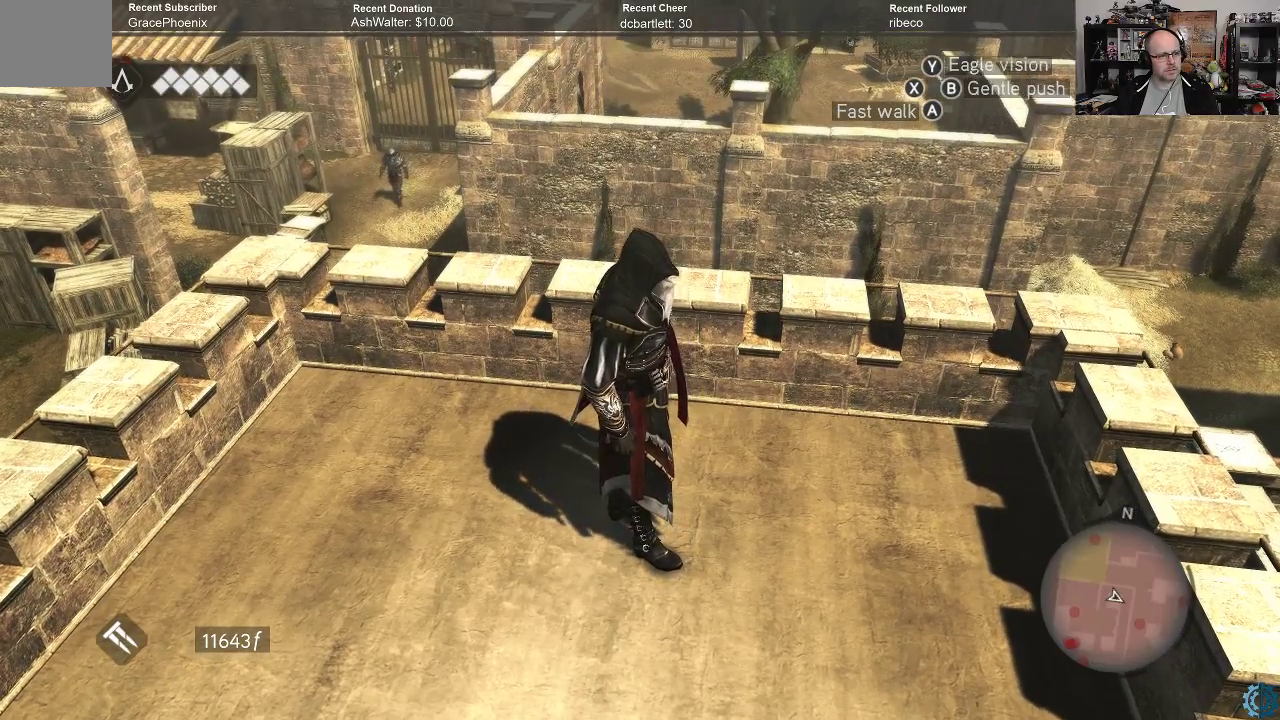
{"buttons": [], "left_stick": "center", "right_stick": "center", "events": [[67, "right_stick", "center"]]}